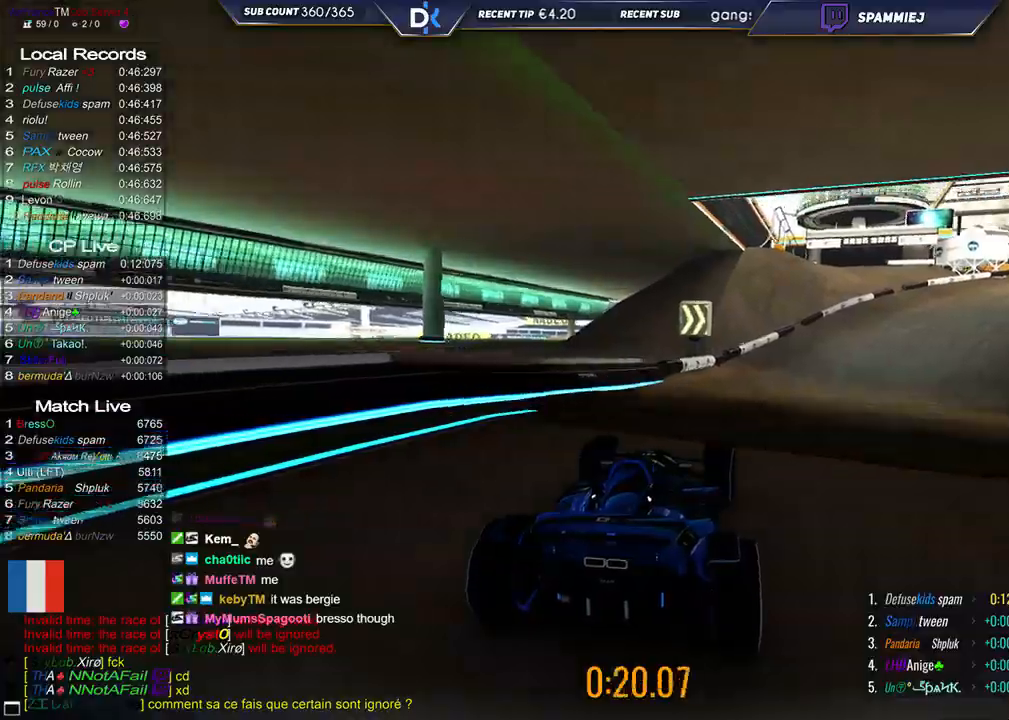
Gameplay with keyboard; each line is a JSON object with the keys held at the frame after it. "events" lists presses ("down") and releases ("up") of "down", "left", "right" and "up" between this image and that frame as [ms after this image, input, new state], when the widget could be followed in between. No other keys are recorded. Mouse input is not recorded.
{"keys": ["right", "up"], "events": [[350, "up", "up"], [450, "up", "down"]]}
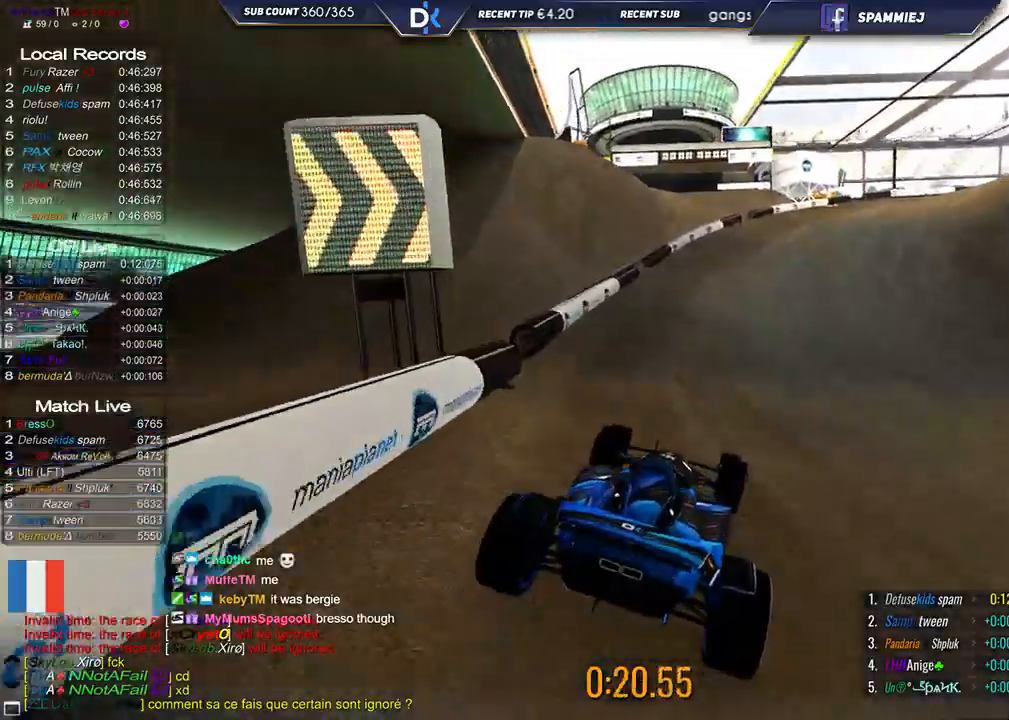
{"keys": ["right", "up"], "events": []}
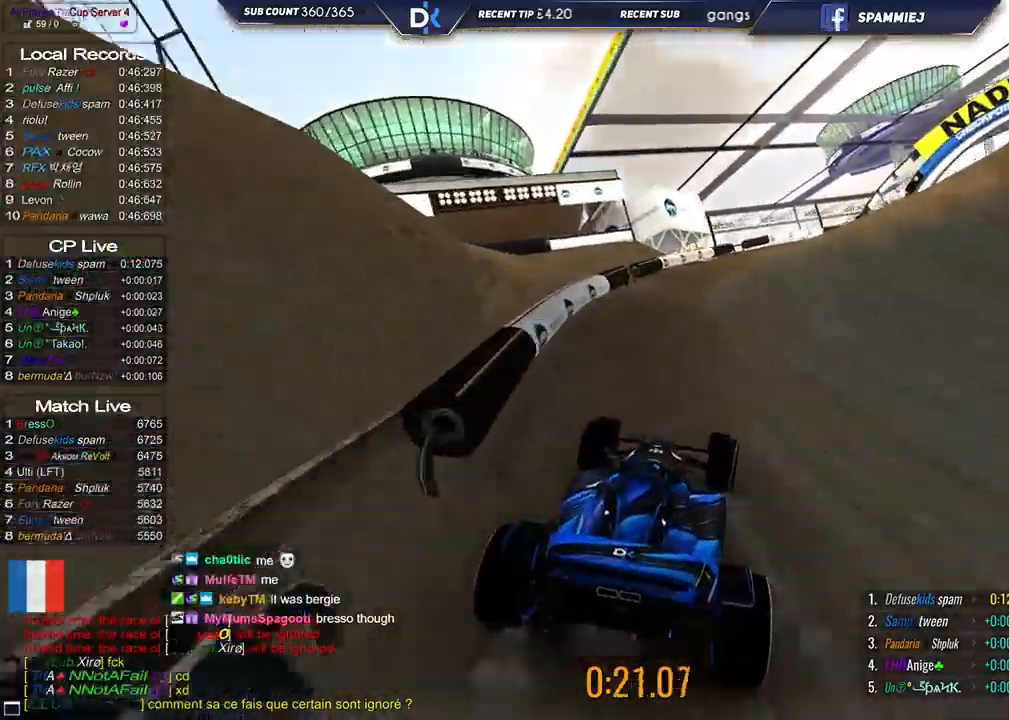
{"keys": ["right", "up"], "events": []}
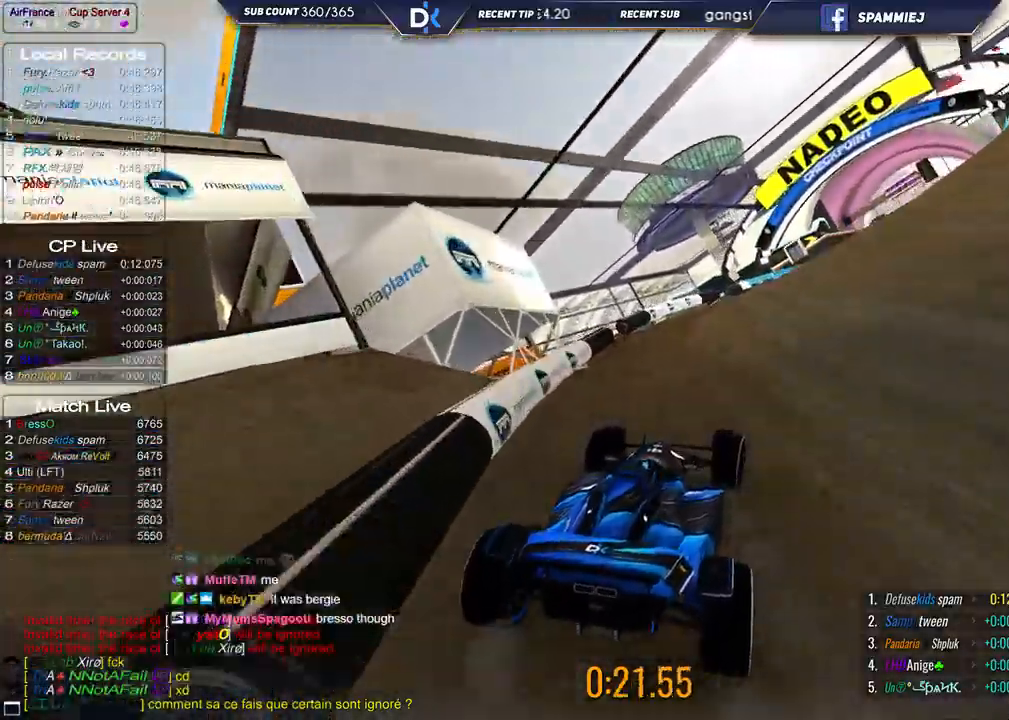
{"keys": ["right", "up"], "events": [[217, "right", "up"], [417, "right", "down"]]}
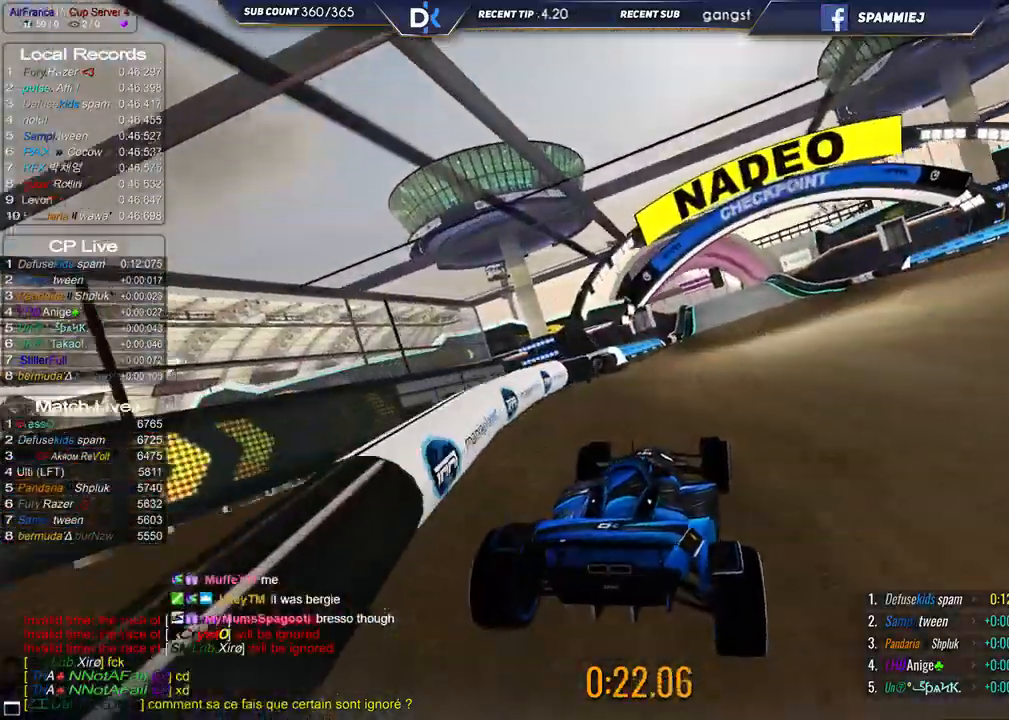
{"keys": ["left", "up"], "events": [[50, "right", "up"], [217, "right", "down"], [317, "right", "up"], [400, "left", "down"]]}
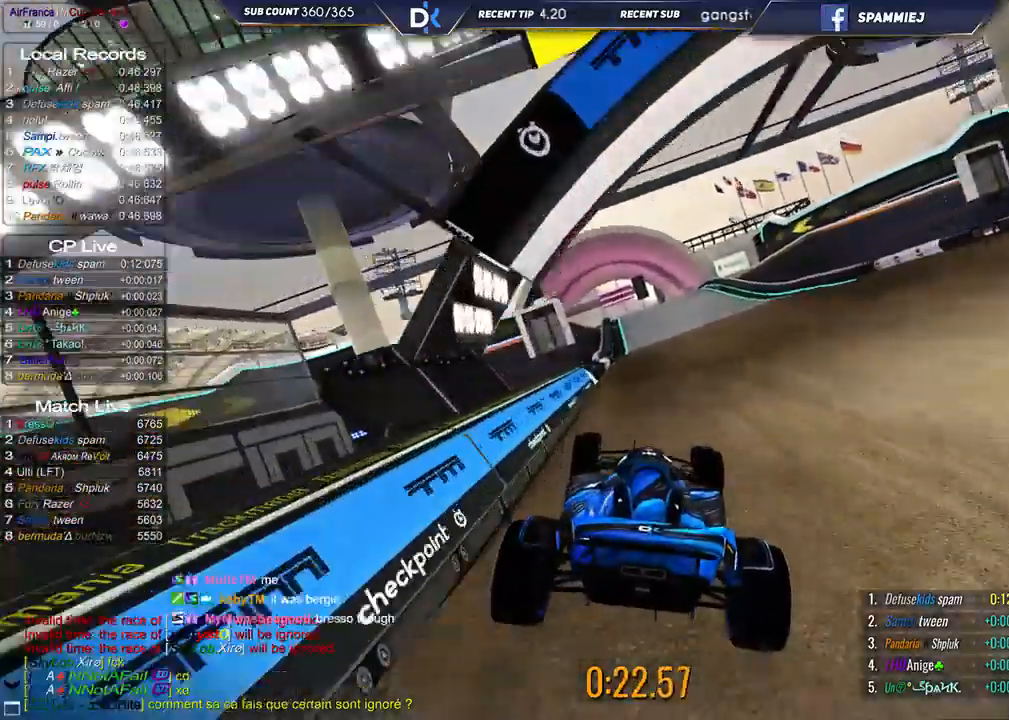
{"keys": ["up"], "events": [[33, "left", "up"], [350, "right", "down"], [483, "right", "up"]]}
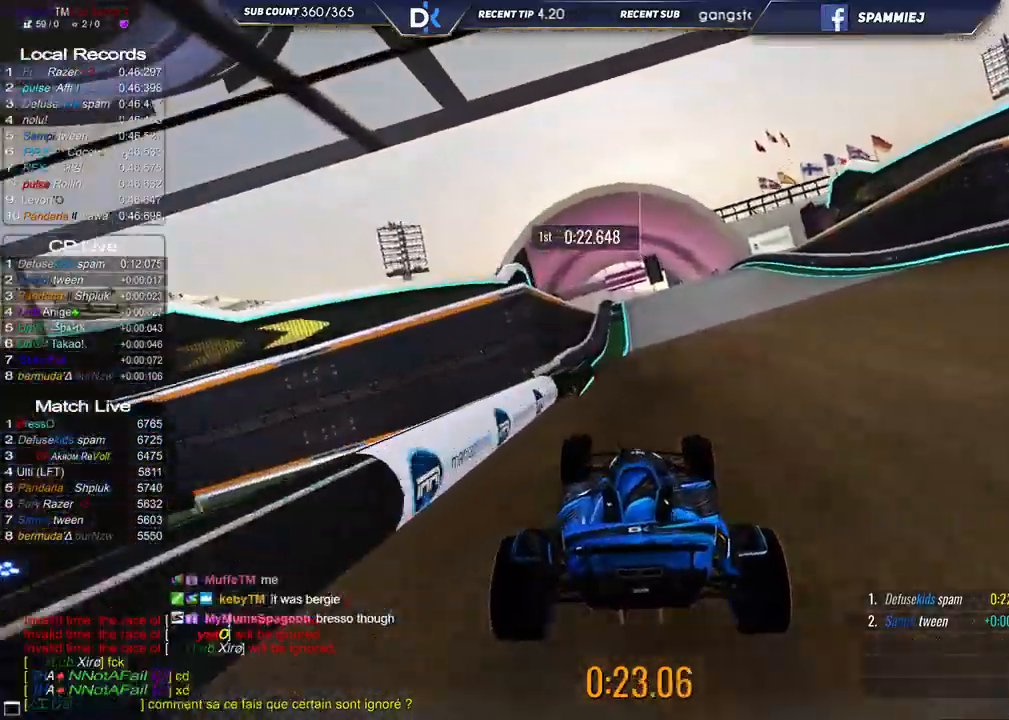
{"keys": ["left", "up"], "events": [[117, "right", "down"], [217, "right", "up"], [350, "left", "down"]]}
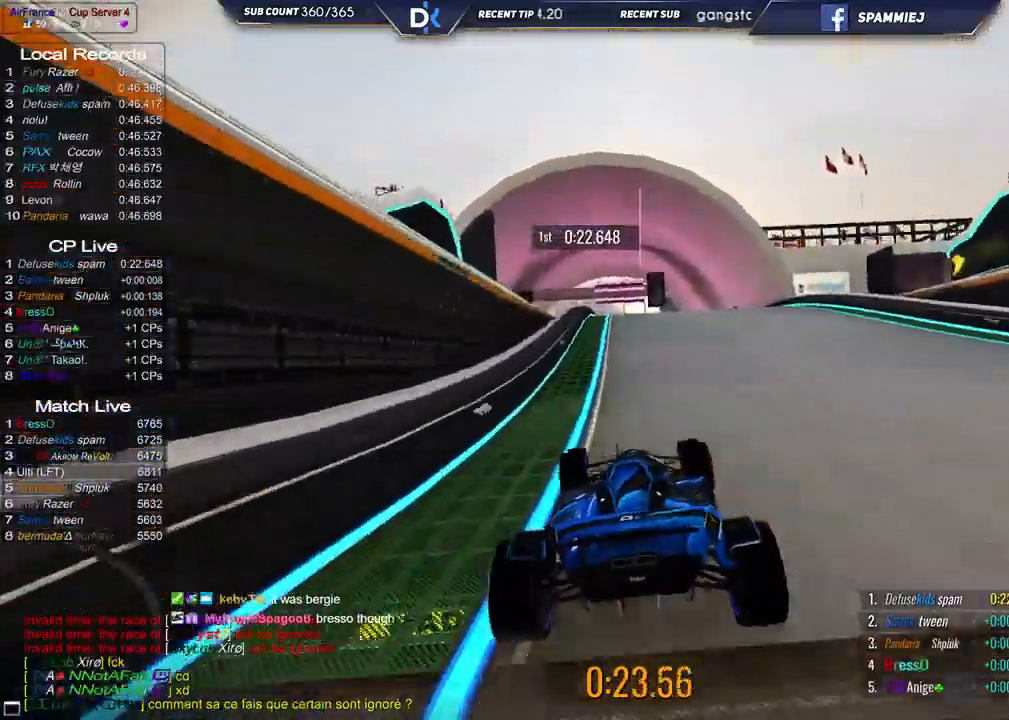
{"keys": ["right", "up"], "events": [[67, "left", "up"], [333, "right", "down"]]}
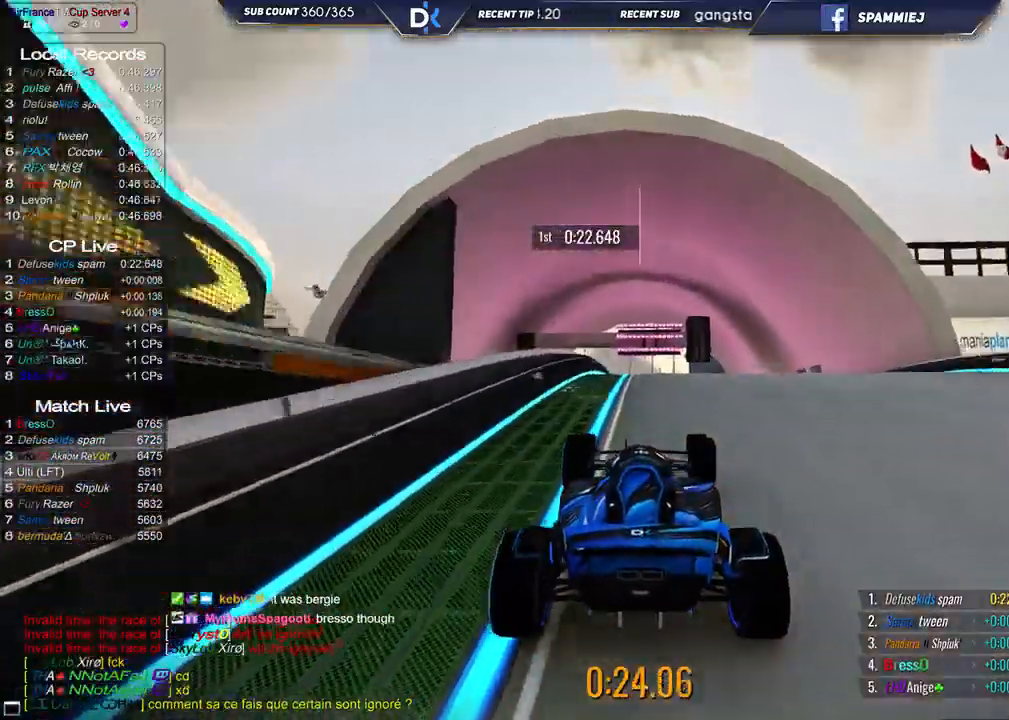
{"keys": ["up"], "events": [[17, "right", "up"], [150, "left", "down"], [217, "left", "up"]]}
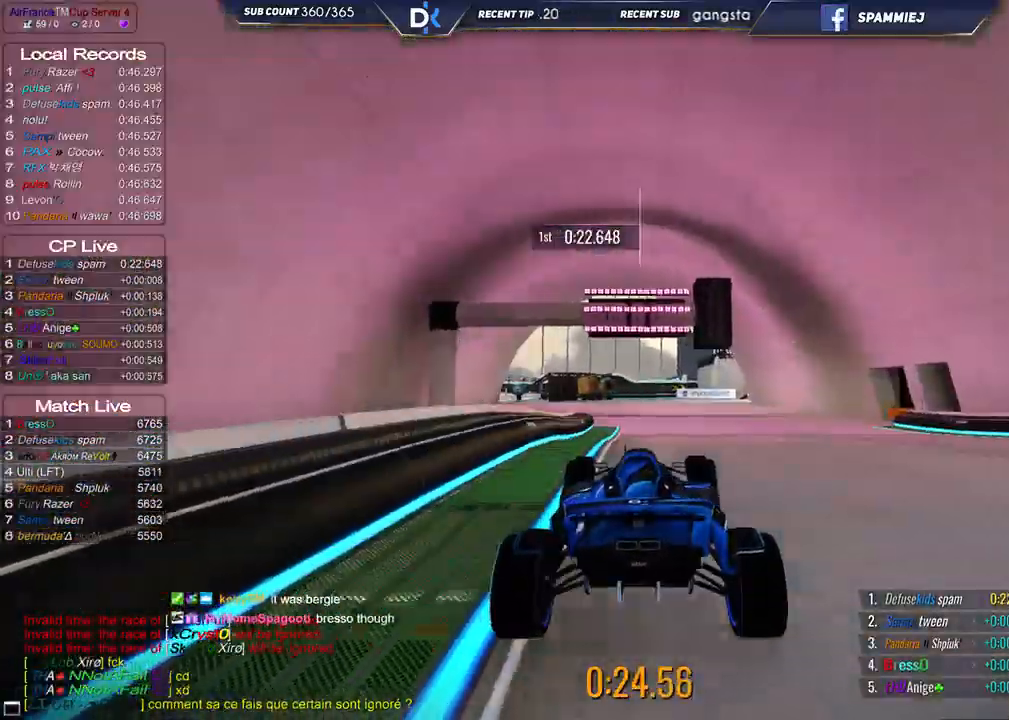
{"keys": ["up"], "events": []}
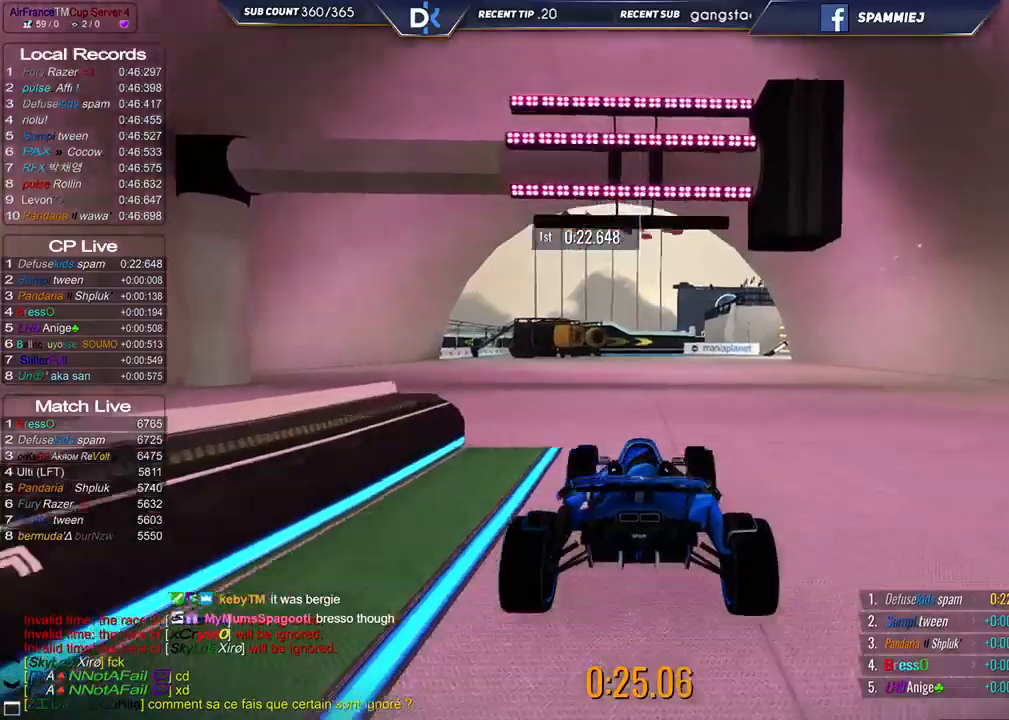
{"keys": ["right", "up"], "events": [[17, "right", "down"]]}
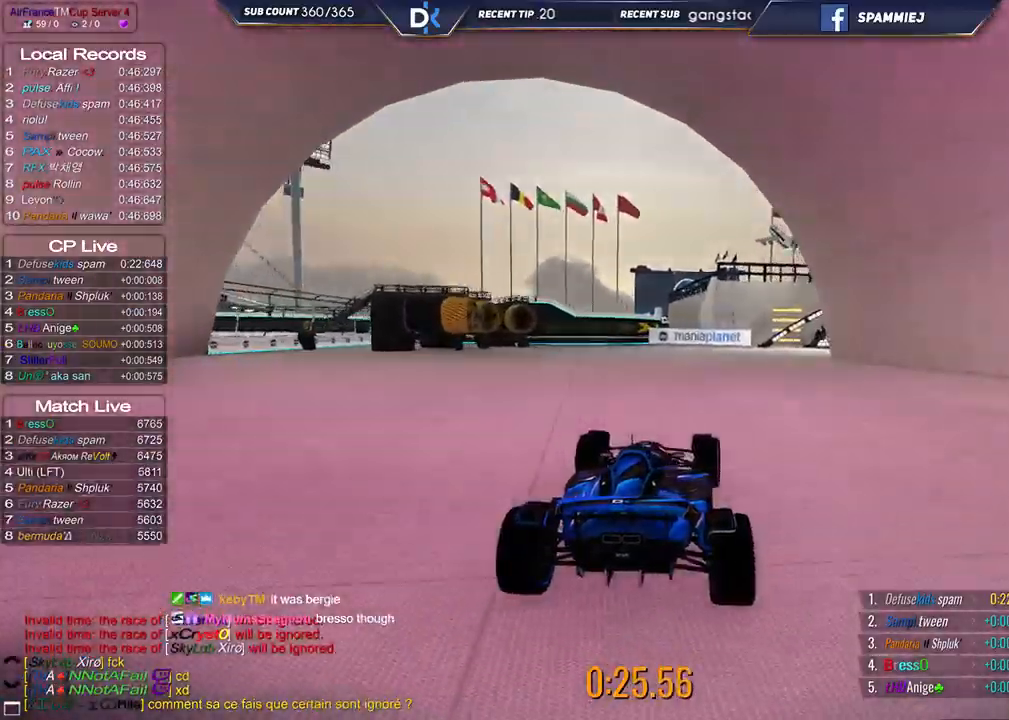
{"keys": ["right", "up"], "events": []}
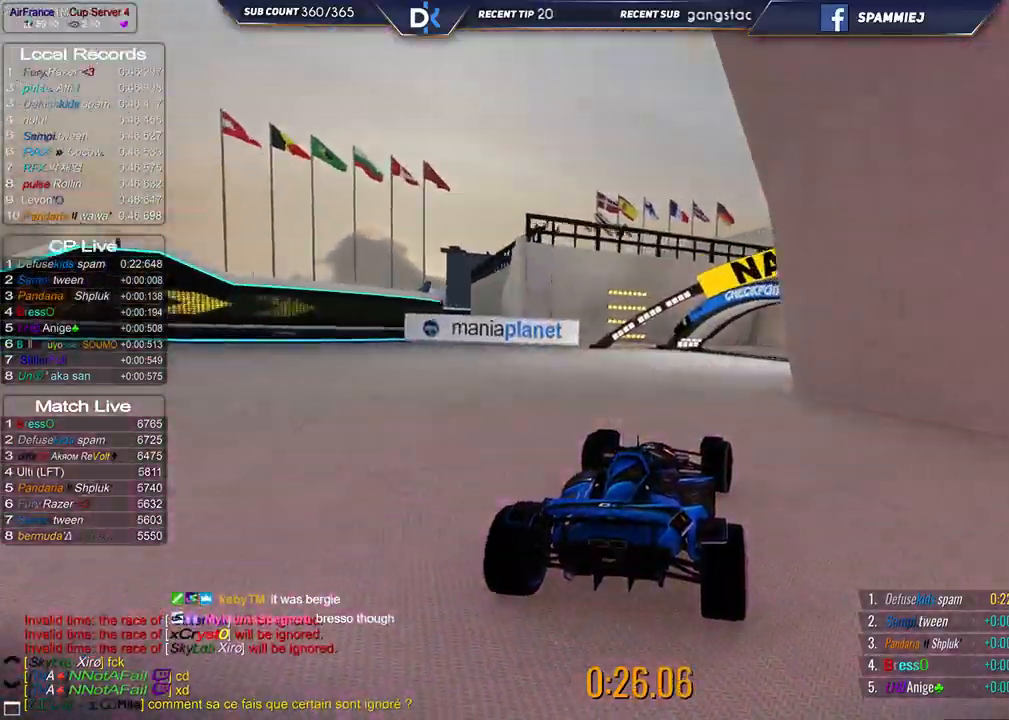
{"keys": ["left", "up"], "events": [[317, "right", "up"], [367, "left", "down"]]}
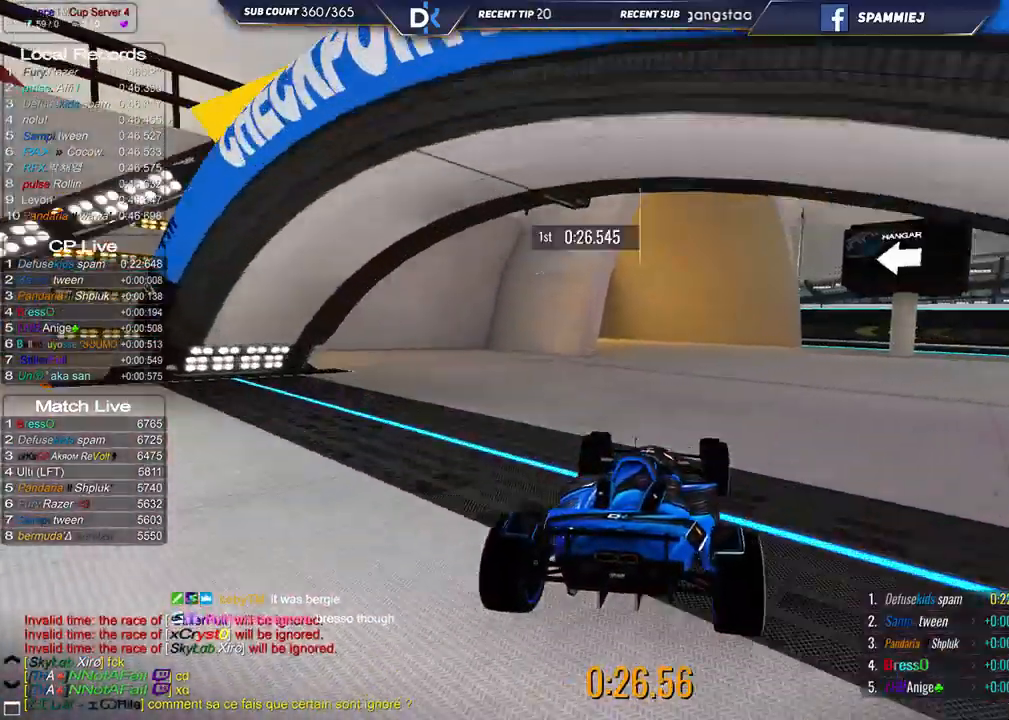
{"keys": ["left", "up"], "events": []}
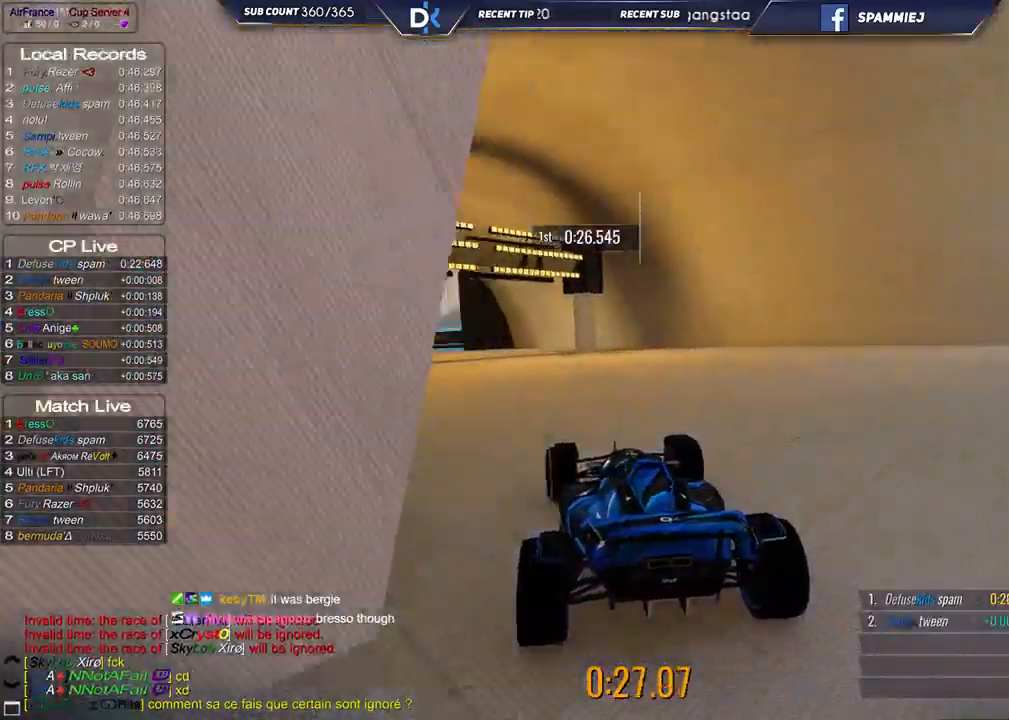
{"keys": ["left", "up"], "events": []}
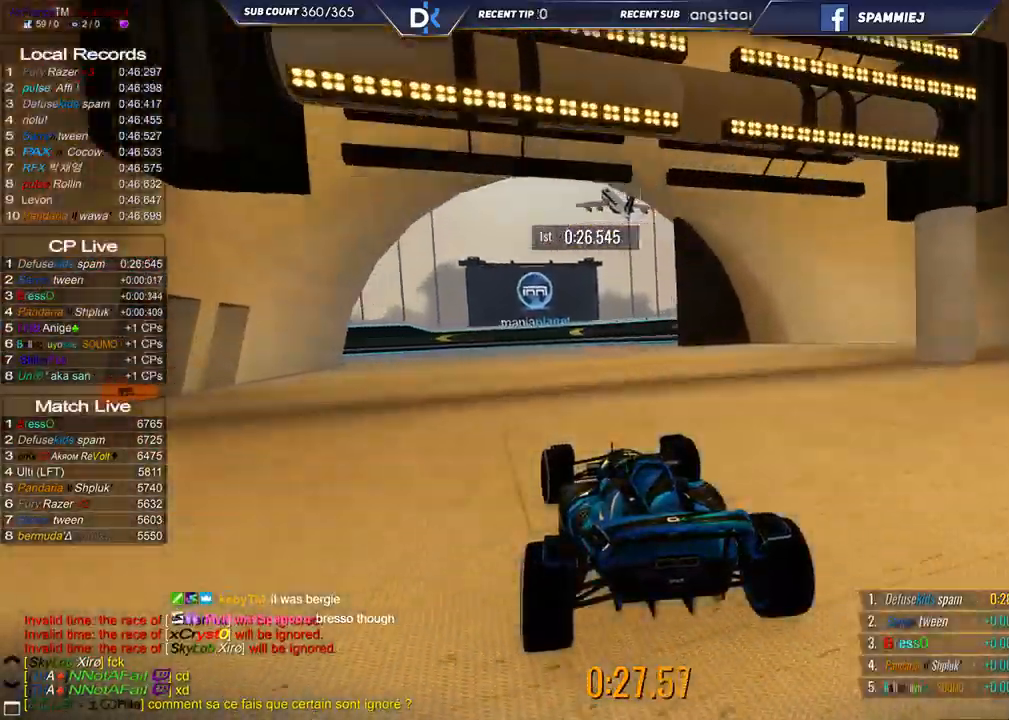
{"keys": ["left", "up"], "events": []}
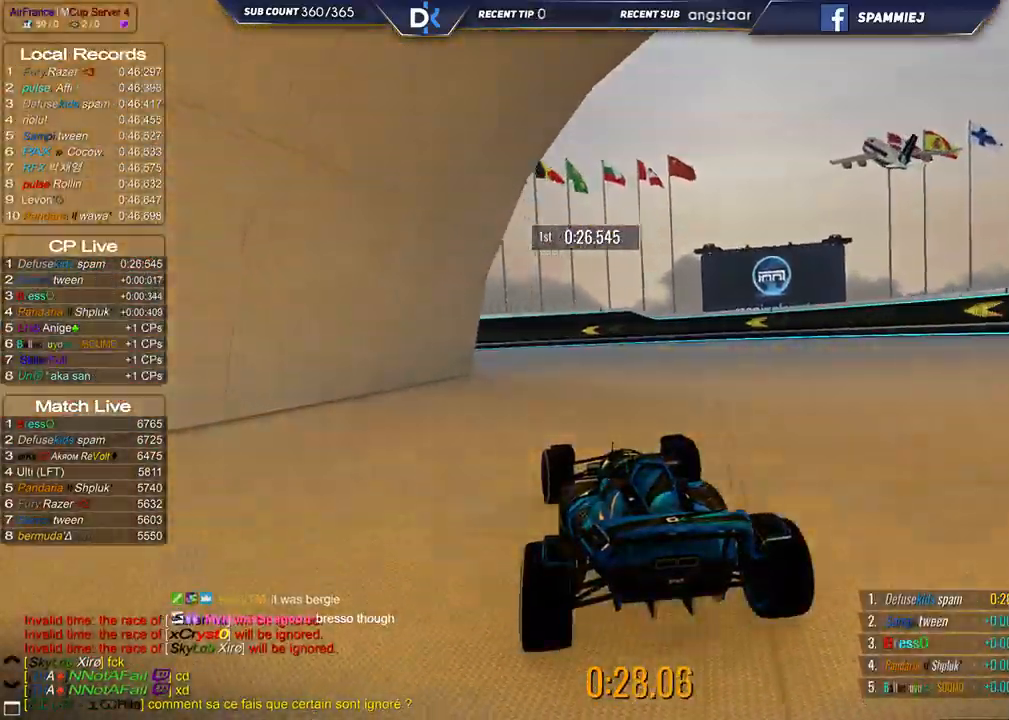
{"keys": ["down", "left", "up"], "events": [[83, "down", "down"]]}
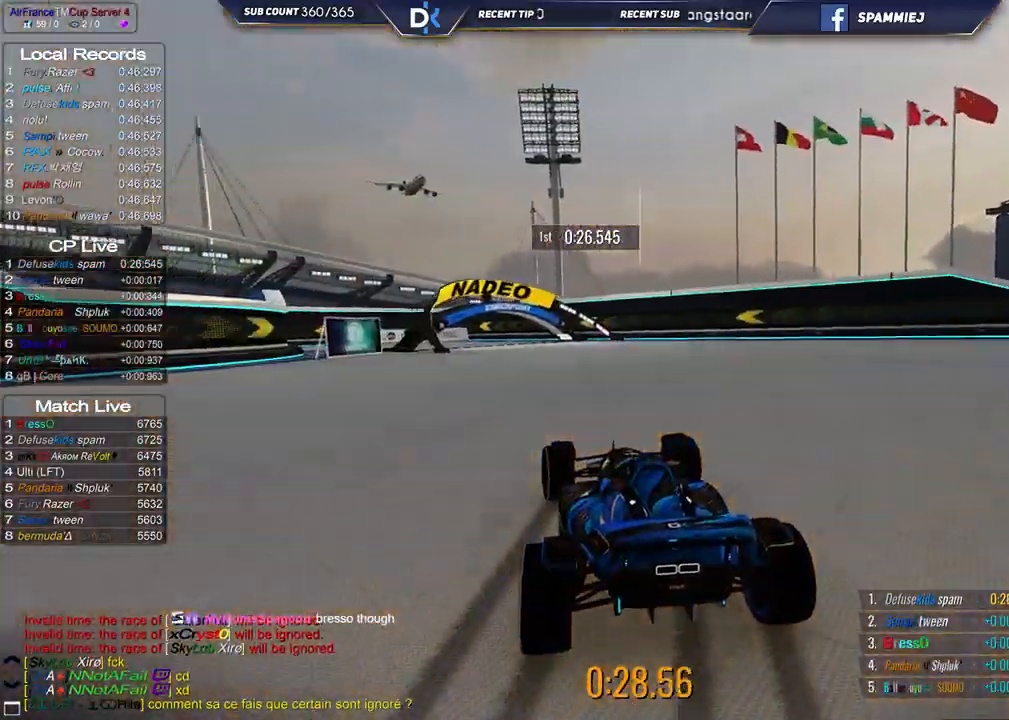
{"keys": ["left", "up"], "events": [[317, "down", "up"]]}
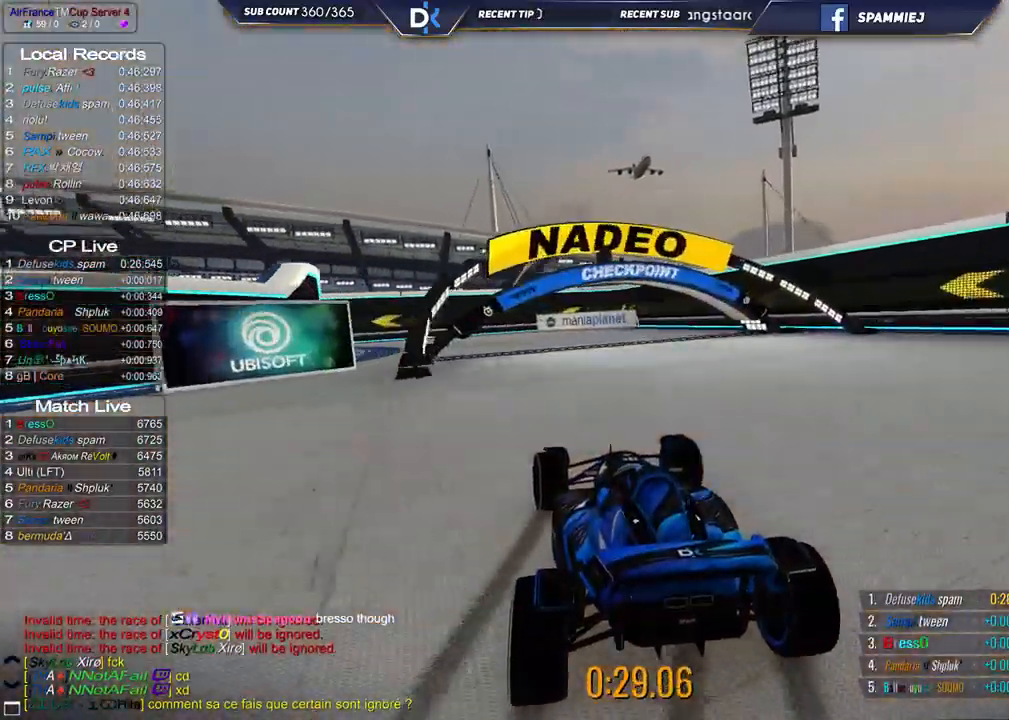
{"keys": ["down", "left", "up"], "events": [[300, "down", "down"]]}
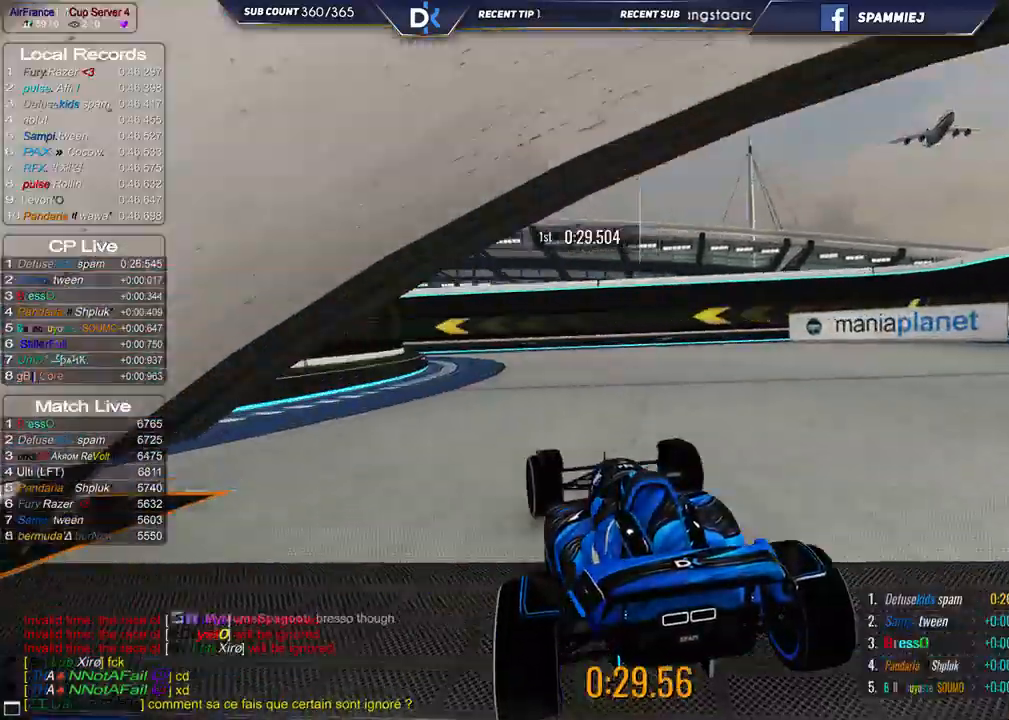
{"keys": ["down", "left", "up"], "events": [[33, "down", "up"], [433, "down", "down"]]}
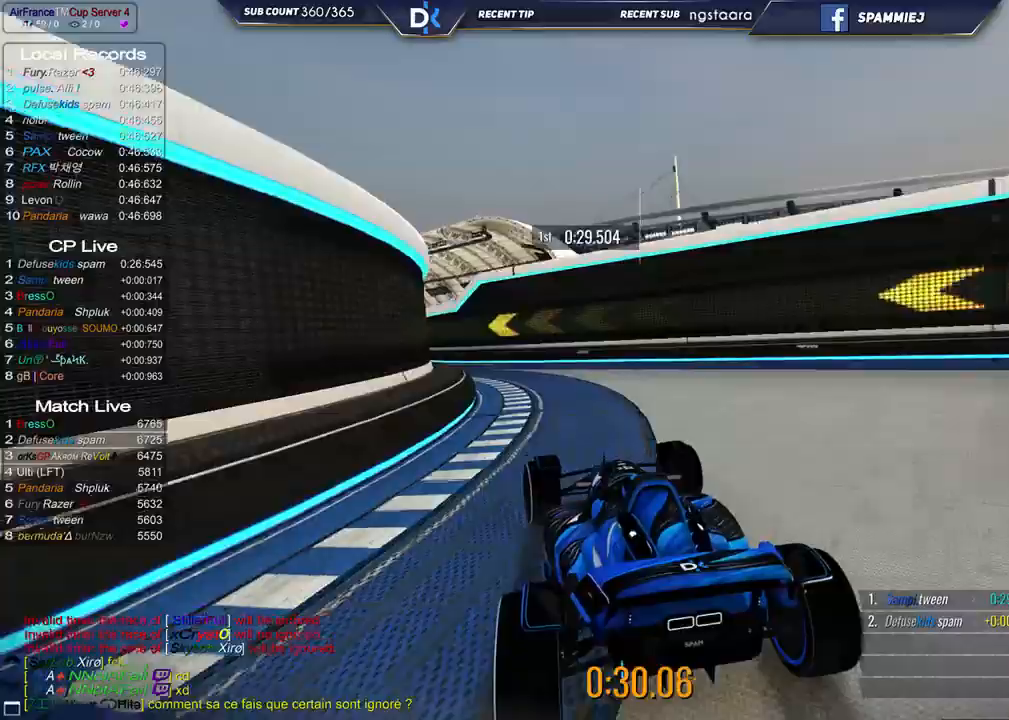
{"keys": ["right", "up"], "events": [[17, "down", "up"], [400, "left", "up"], [400, "right", "down"]]}
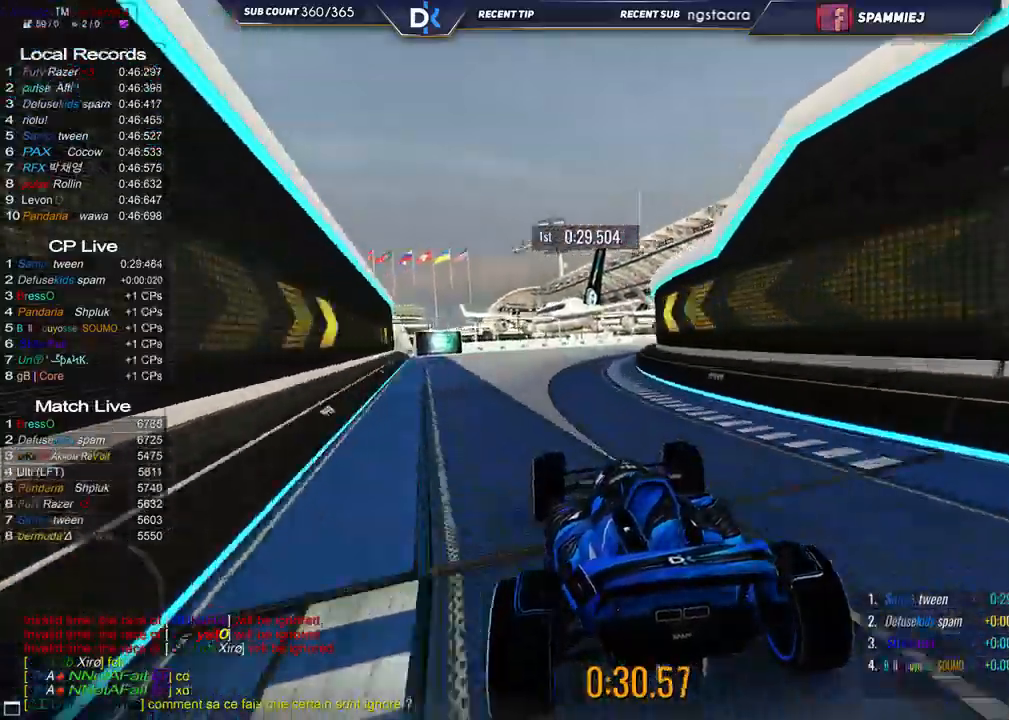
{"keys": ["up"], "events": [[483, "right", "up"]]}
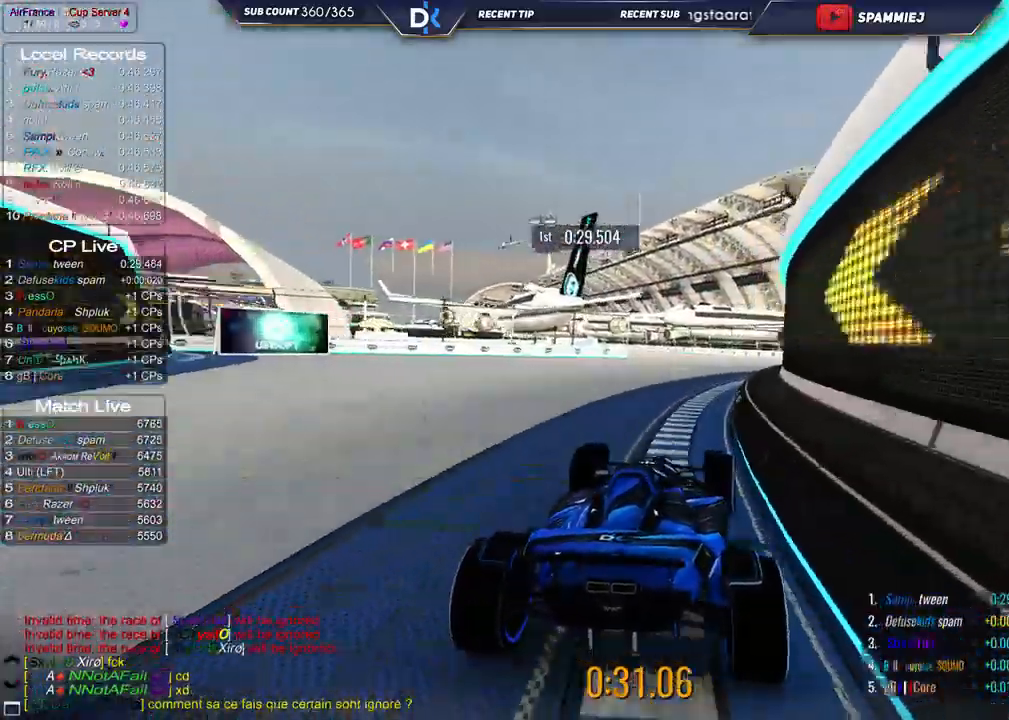
{"keys": ["left", "up"], "events": [[50, "left", "down"]]}
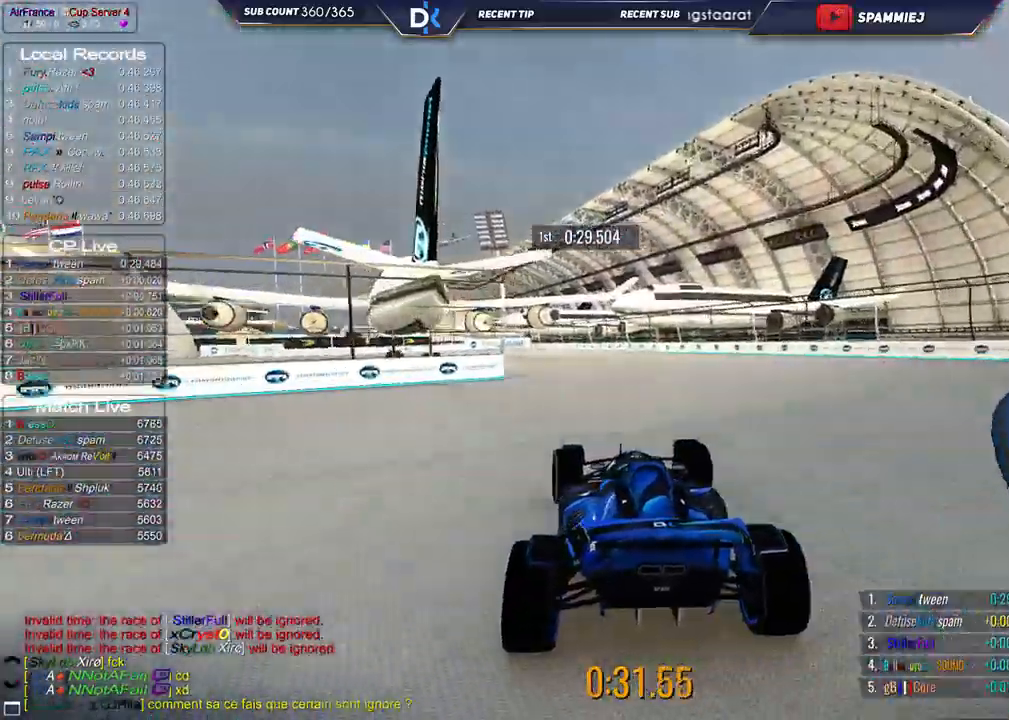
{"keys": ["down", "left", "up"], "events": [[217, "down", "down"]]}
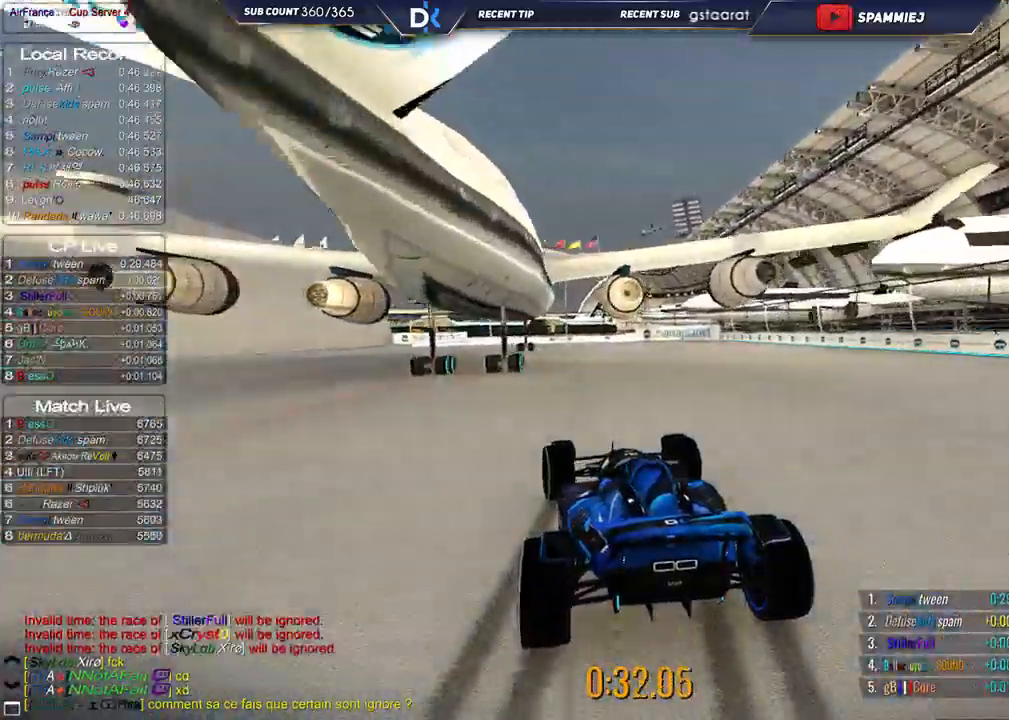
{"keys": ["up"], "events": [[33, "down", "up"], [500, "left", "up"]]}
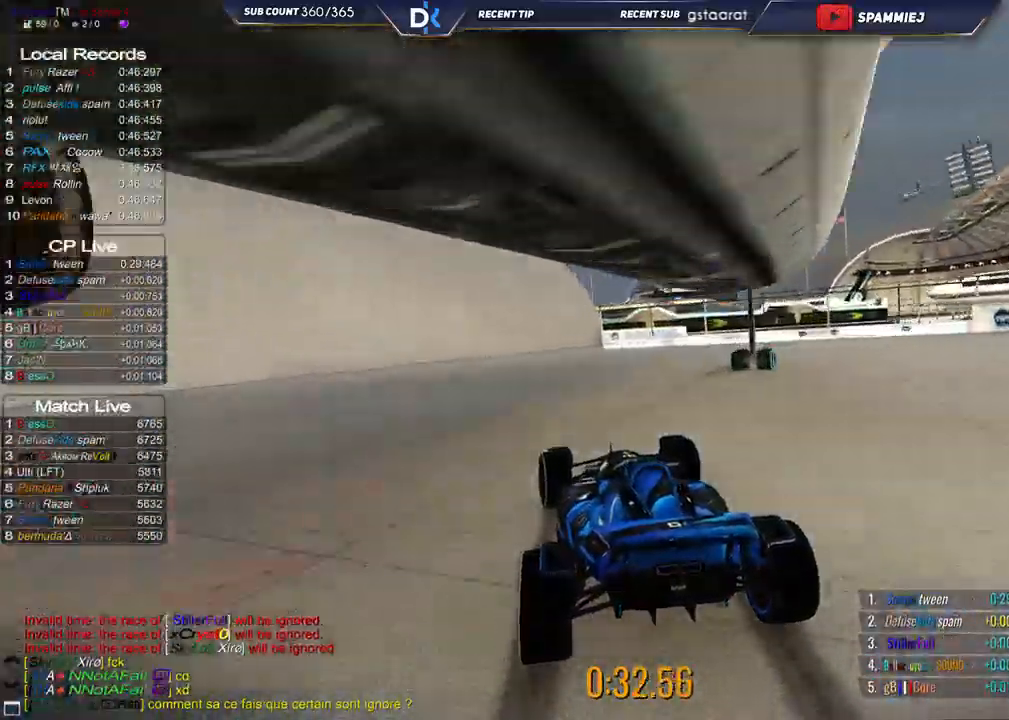
{"keys": ["down", "right", "up"], "events": [[33, "right", "down"], [350, "down", "down"]]}
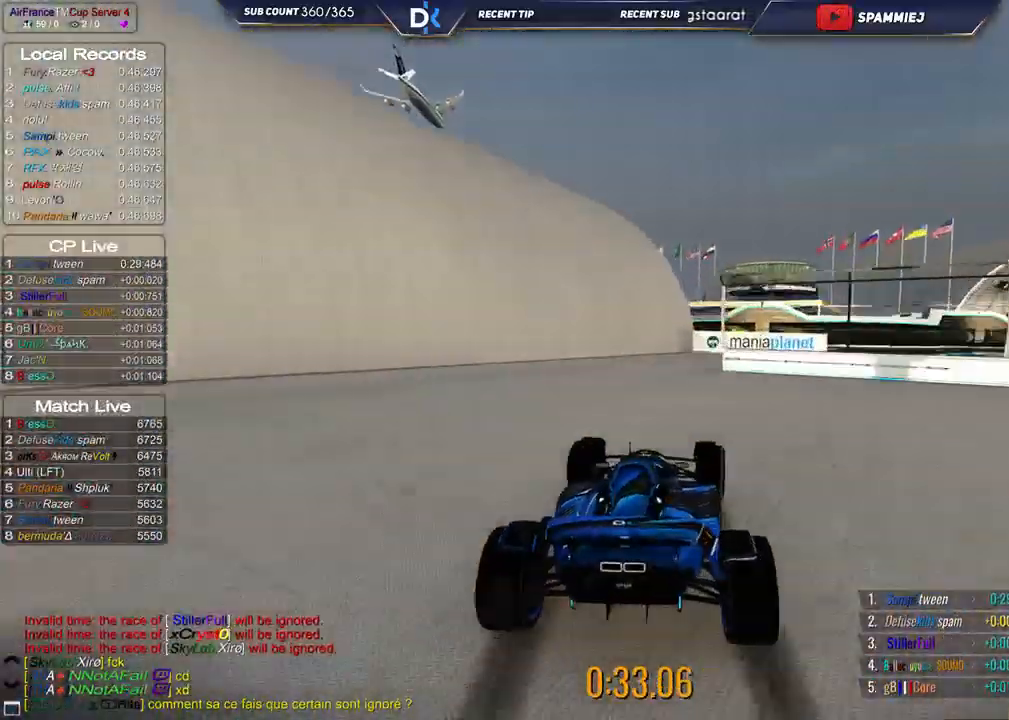
{"keys": ["right", "up"], "events": [[17, "up", "up"], [133, "up", "down"], [183, "down", "up"]]}
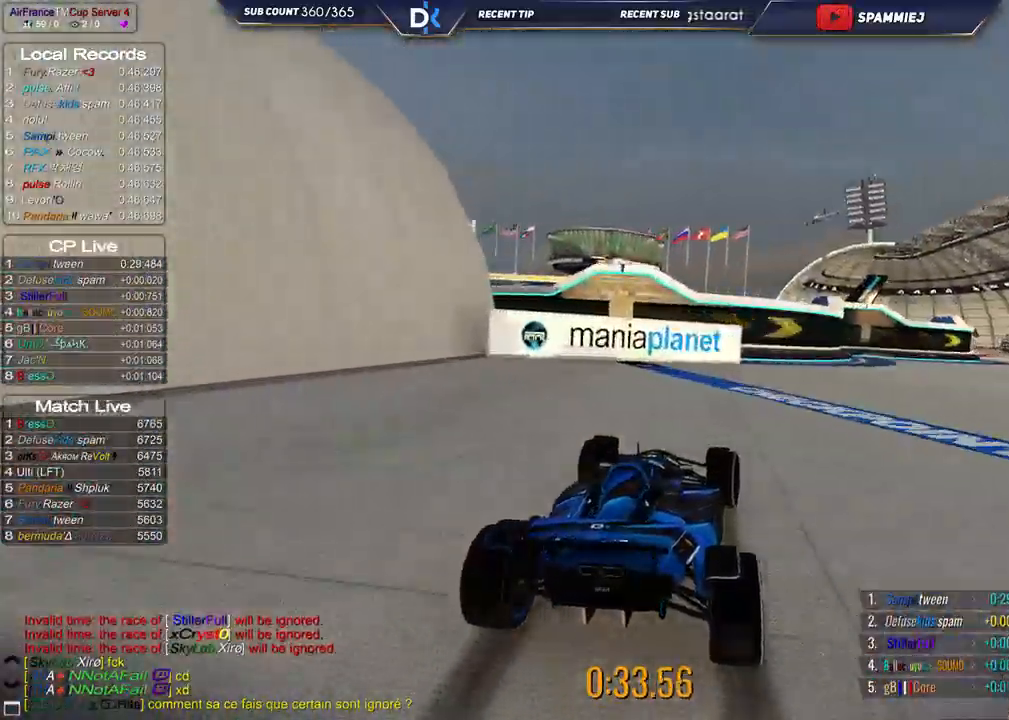
{"keys": ["right", "up"], "events": []}